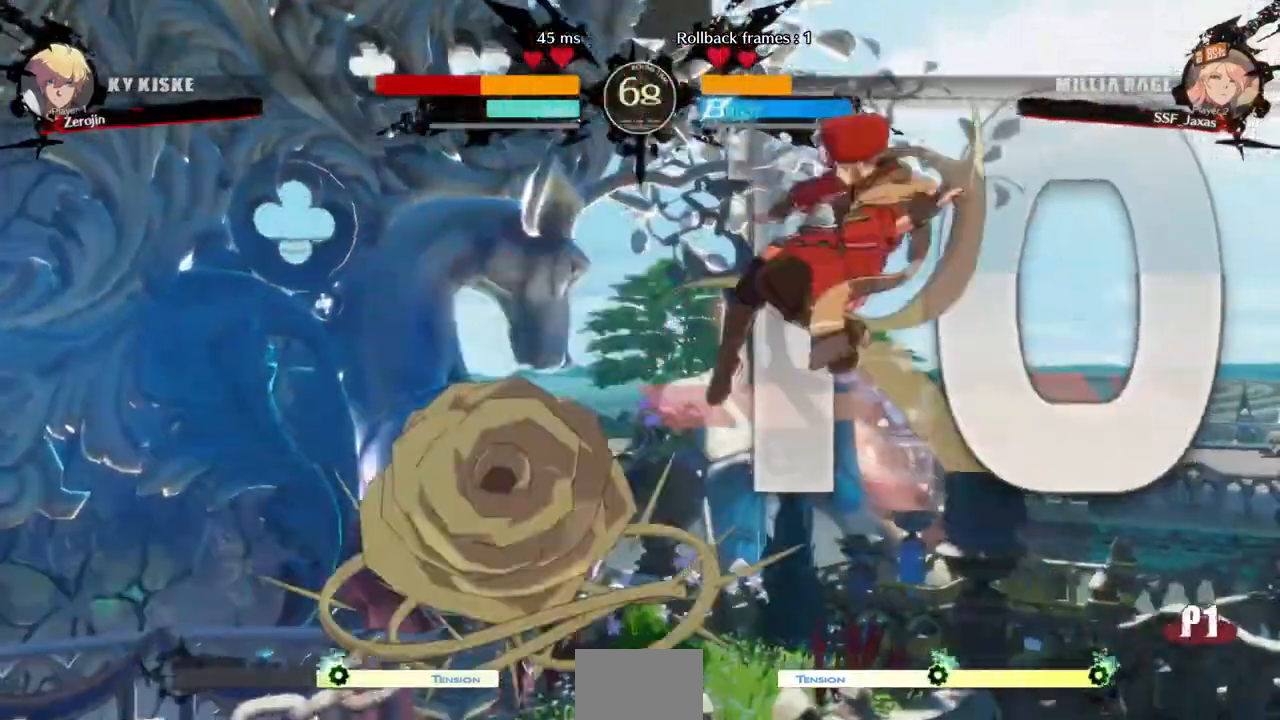
Gameplay with a controller (arcade stick); each line is a JSON object with the inputs held at the frame after it (dt_ms = milliseconds from this image to that frame). "events" lists button and stick changes between this image and that frame as [ms after this image, input, new state], when the widget could be followed in between. Not read: L3 R3 SELECT START.
{"dt_ms": 1000, "buttons": ["DPAD_DOWN", "DPAD_LEFT"]}
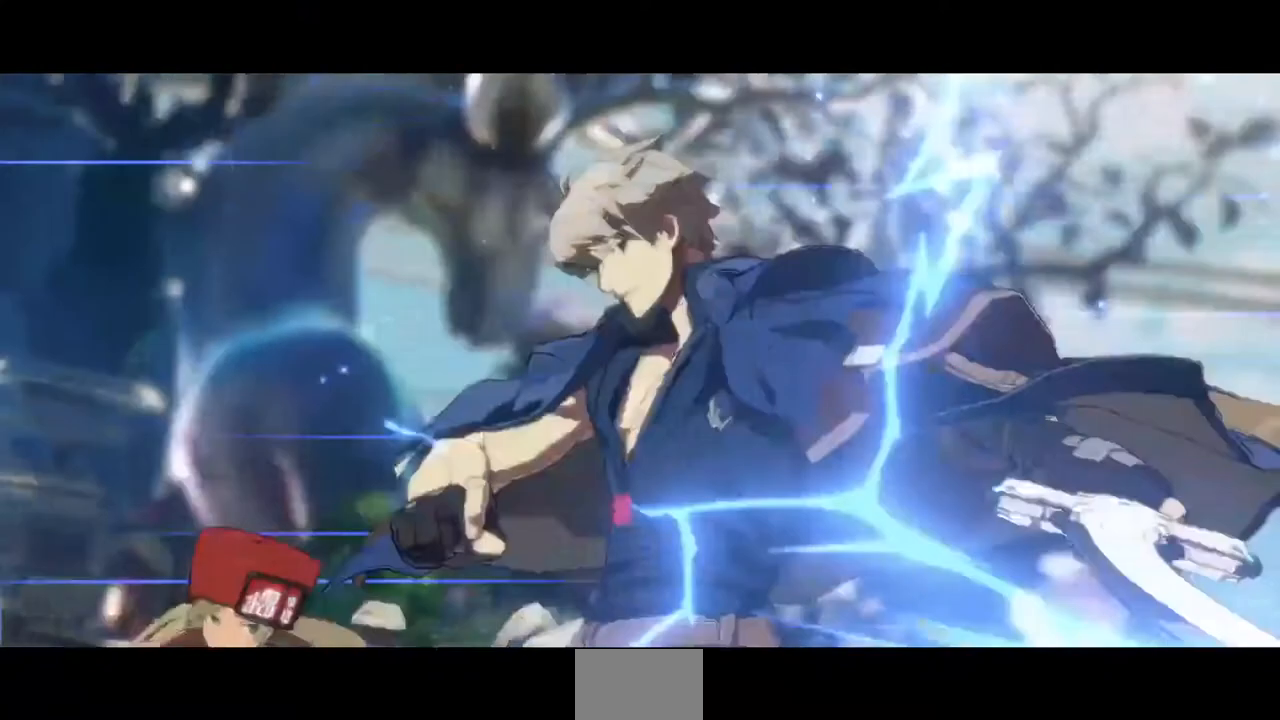
{"dt_ms": 480, "buttons": ["SQUARE", "TRIANGLE", "DPAD_DOWN", "DPAD_LEFT"], "events": [[40, "SQUARE", "down"], [40, "TRIANGLE", "down"]]}
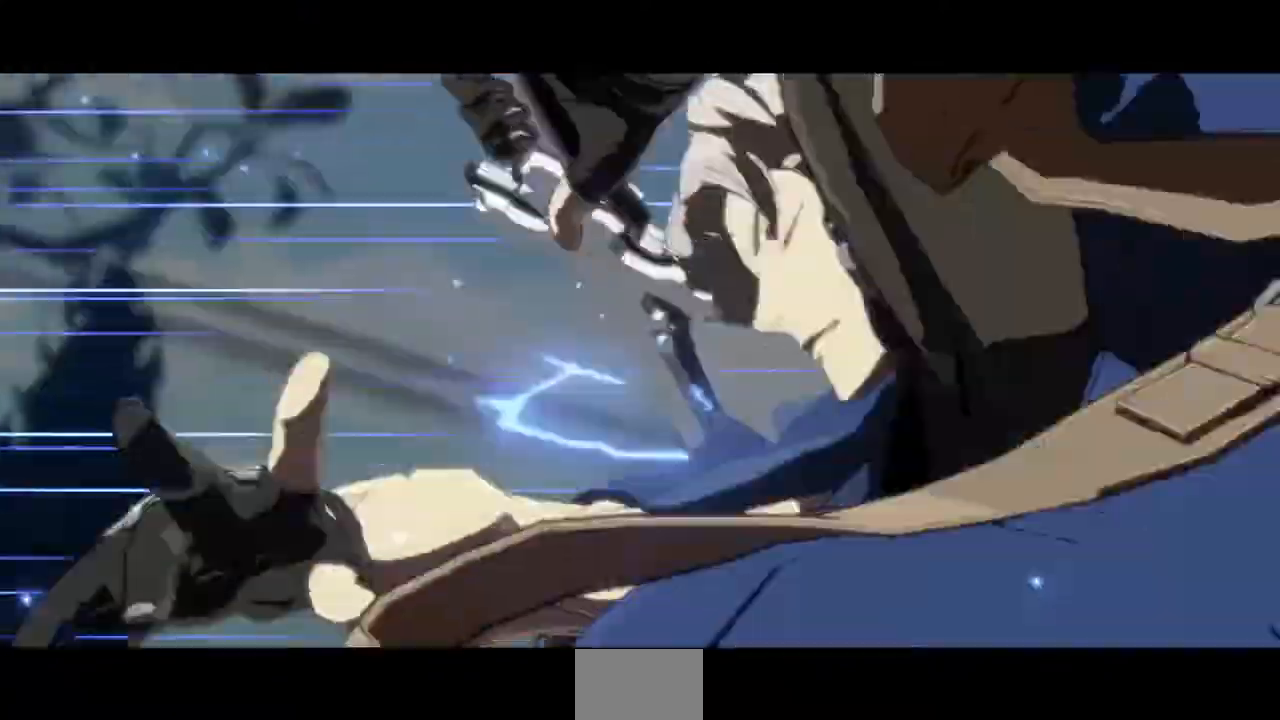
{"dt_ms": 520, "buttons": ["SQUARE", "TRIANGLE", "DPAD_DOWN", "DPAD_LEFT"], "events": []}
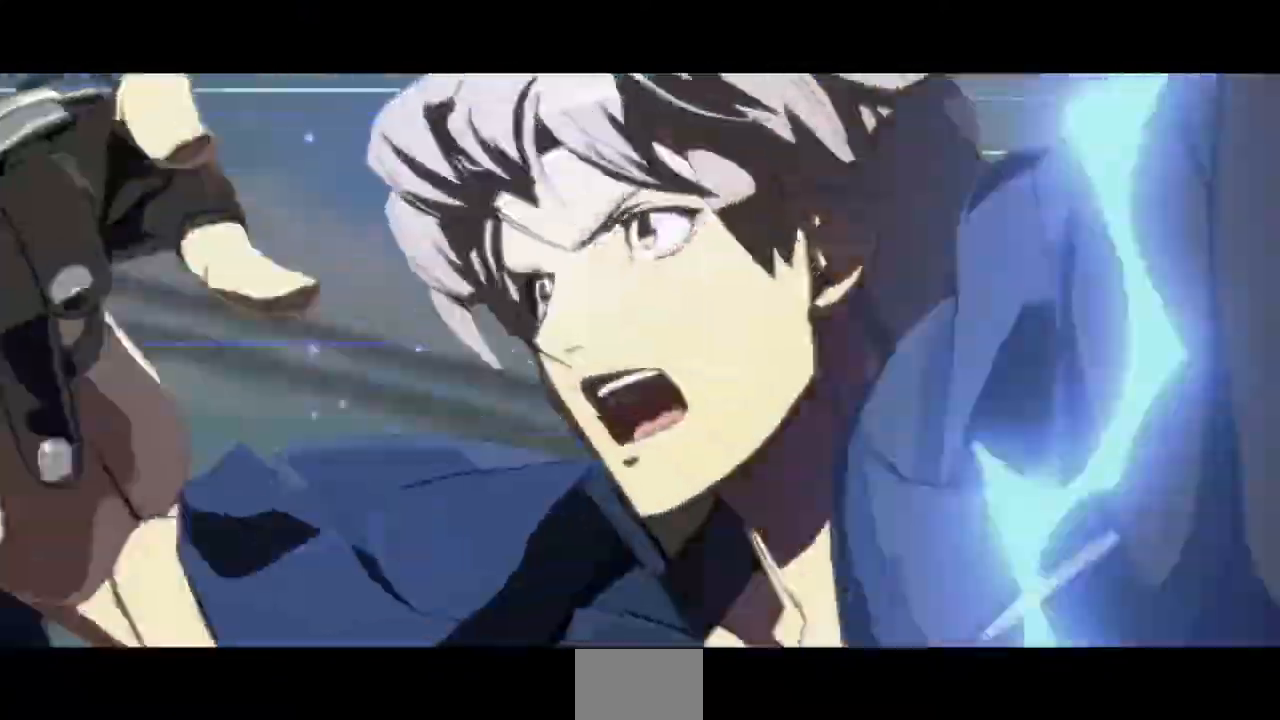
{"dt_ms": 480, "buttons": ["SQUARE", "TRIANGLE", "DPAD_DOWN", "DPAD_LEFT"], "events": []}
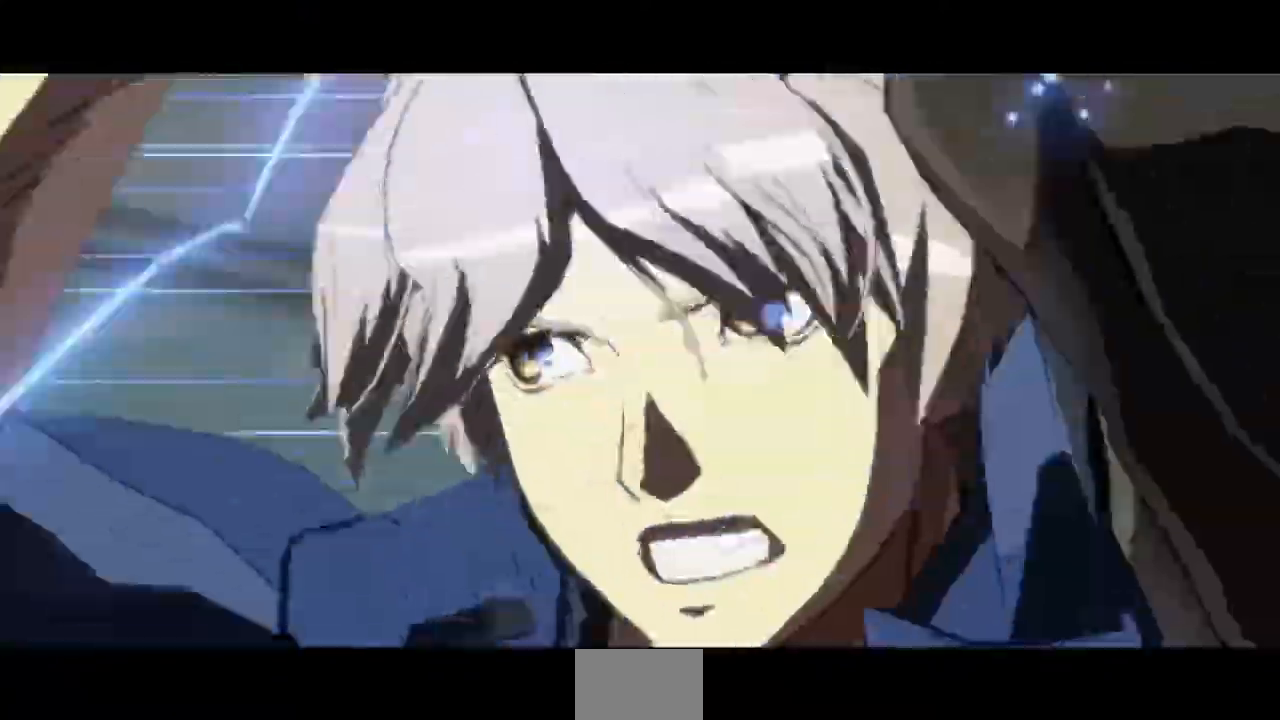
{"dt_ms": 520, "buttons": ["SQUARE", "TRIANGLE", "DPAD_DOWN", "DPAD_LEFT"], "events": []}